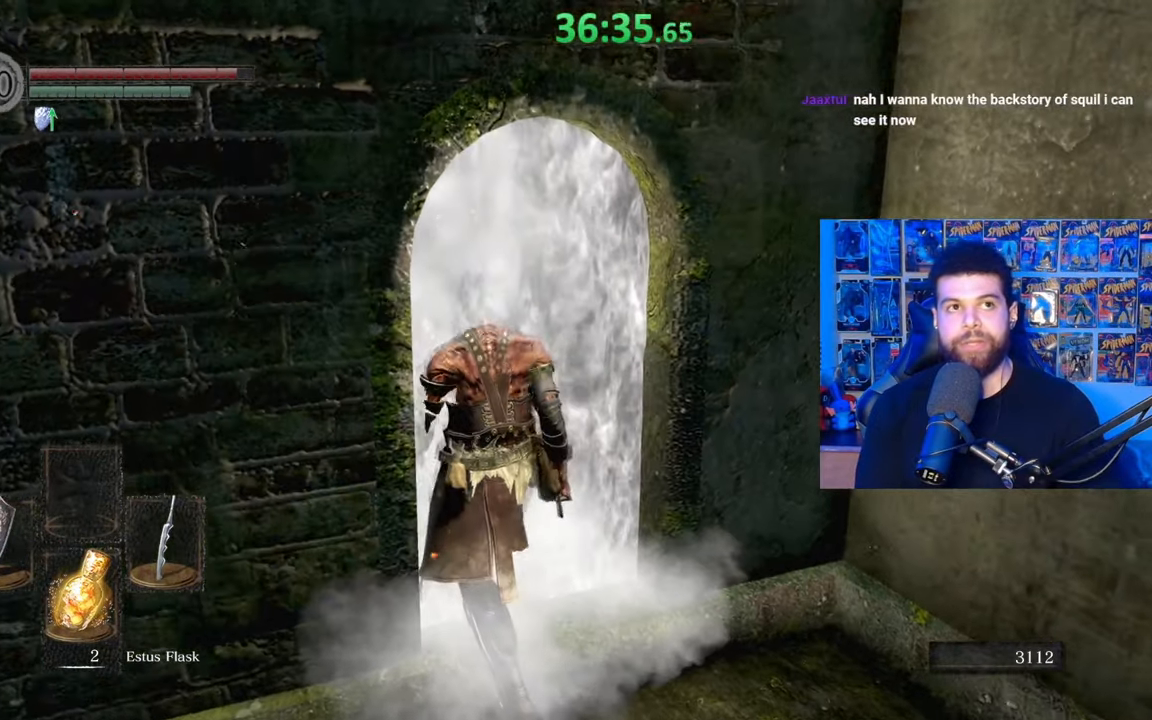
Gameplay with a controller (Xbox layout); each line is a JSON object with the inputs held at the frame after it. "events" lists button and stick changes between this image and that frame as [ms after this image, input, new state], when the widget could be followed in between. Not read: SHARE.
{"buttons": [], "left_stick": "center", "right_stick": "down-left", "events": [[267, "right_stick", "down-left"], [367, "right_stick", "center"], [467, "right_stick", "down-left"]]}
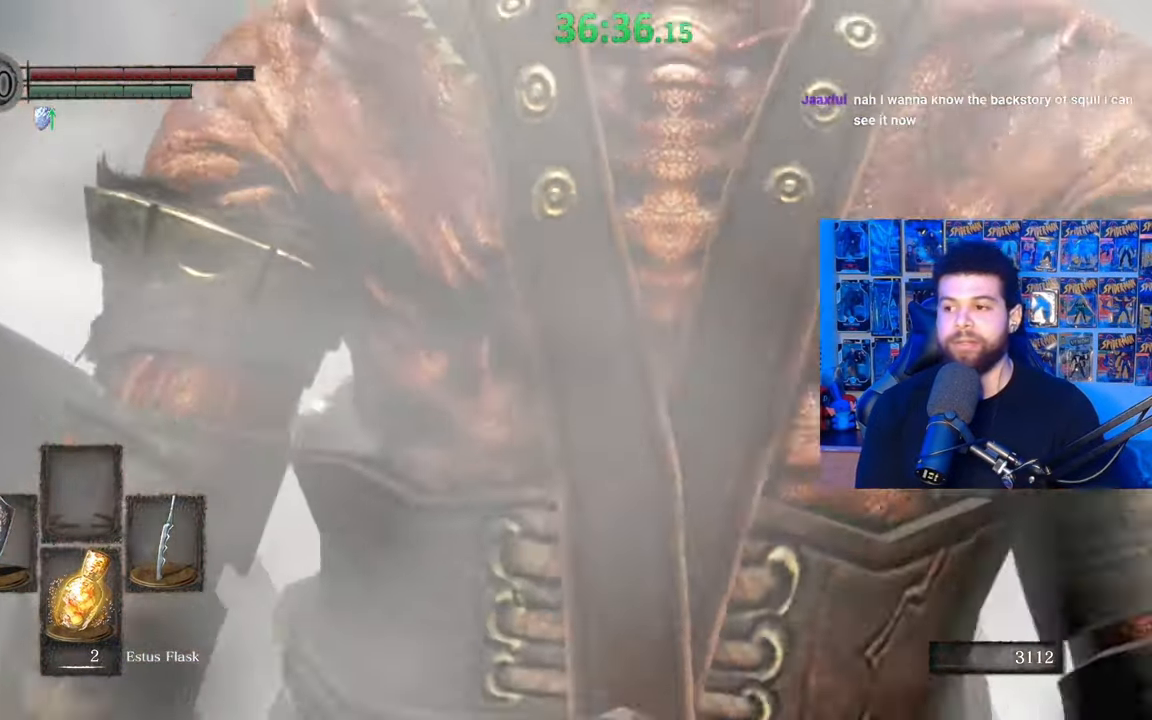
{"buttons": [], "left_stick": "center", "right_stick": "center", "events": [[67, "right_stick", "center"]]}
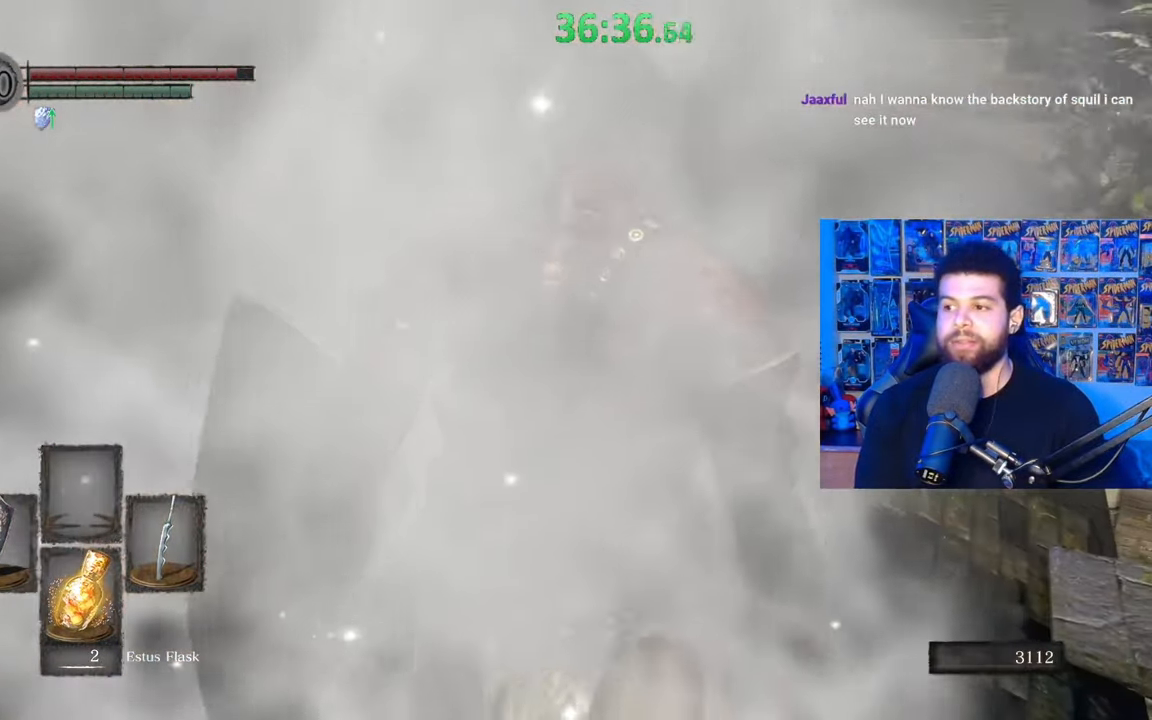
{"buttons": [], "left_stick": "up", "right_stick": "left", "events": [[350, "left_stick", "up"], [400, "right_stick", "left"]]}
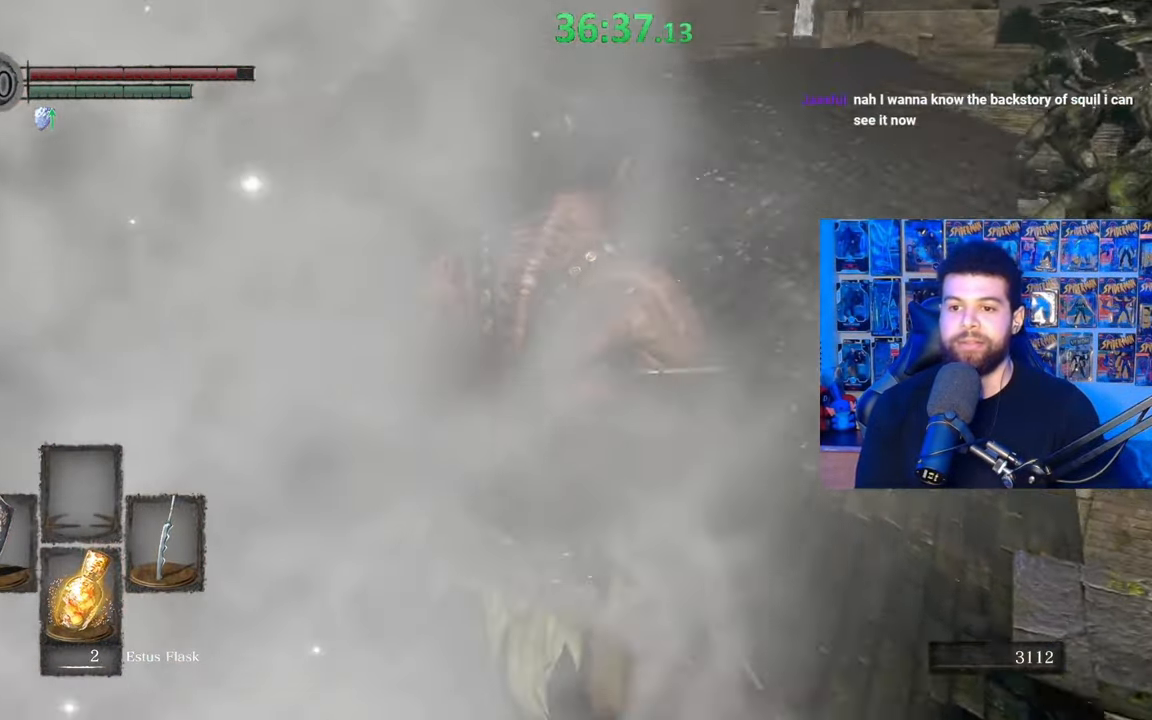
{"buttons": [], "left_stick": "up", "right_stick": "right", "events": [[17, "right_stick", "center"], [117, "right_stick", "down-left"], [217, "right_stick", "center"], [467, "right_stick", "right"]]}
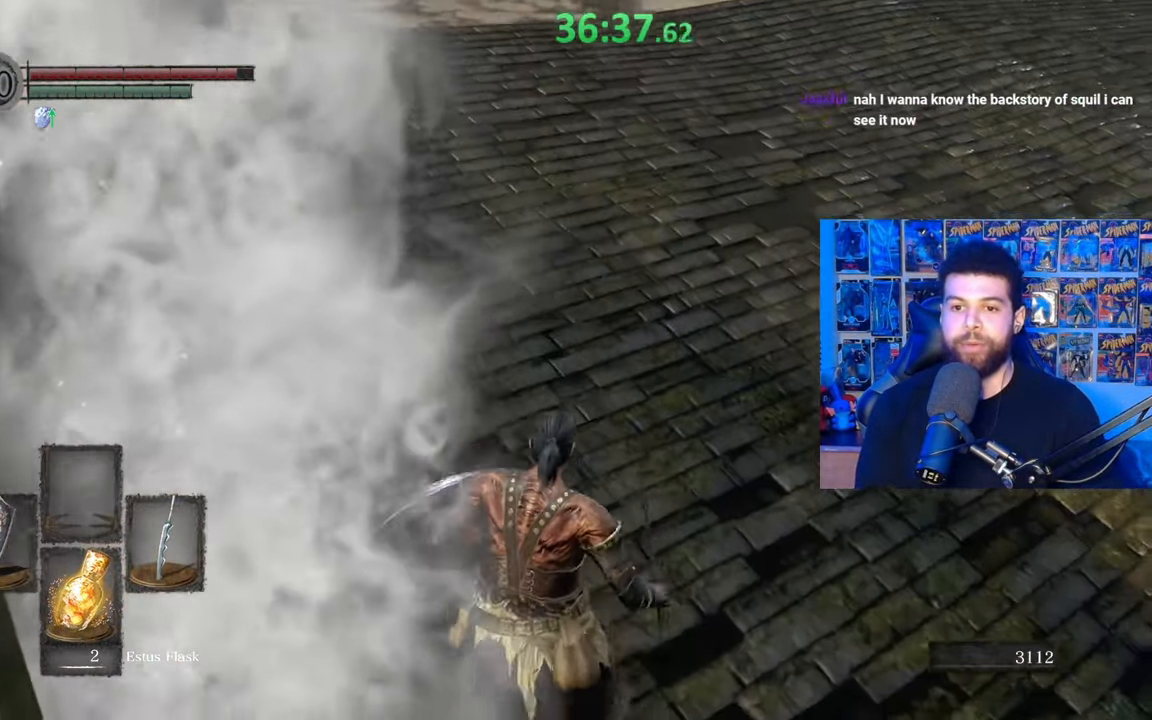
{"buttons": [], "left_stick": "up-left", "right_stick": "center", "events": [[117, "right_stick", "center"], [167, "left_stick", "up-left"], [267, "right_stick", "right"], [367, "right_stick", "center"]]}
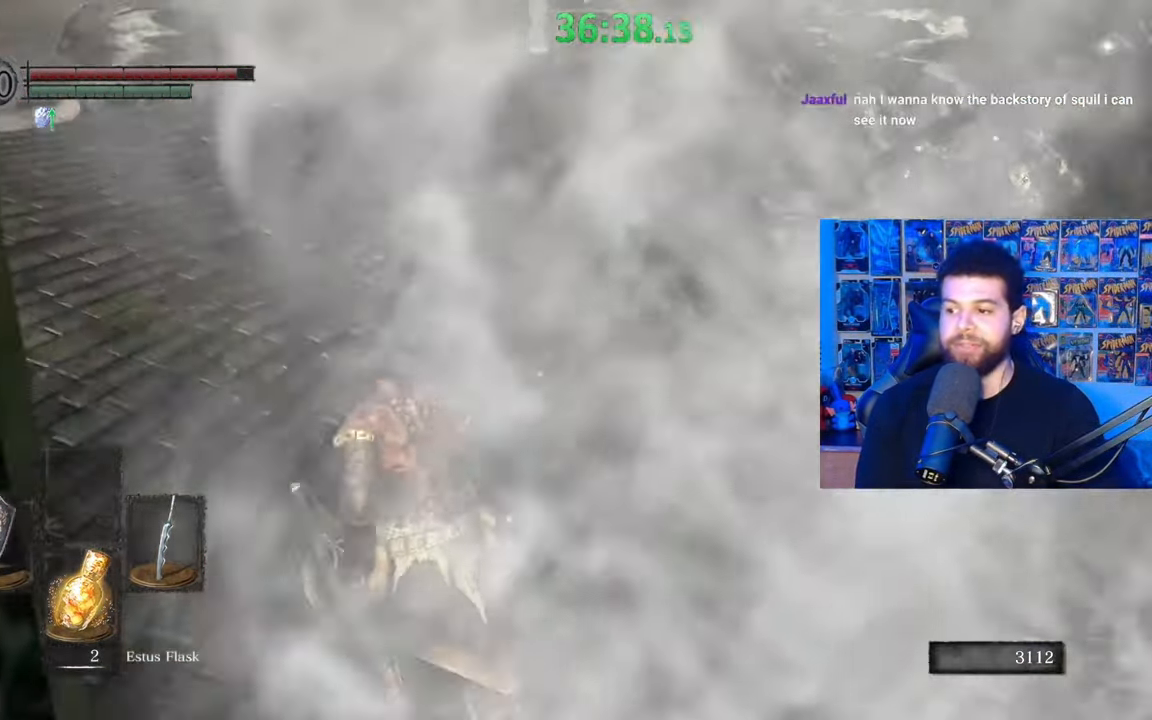
{"buttons": [], "left_stick": "up-left", "right_stick": "center", "events": [[17, "right_stick", "right"], [100, "right_stick", "center"], [117, "left_stick", "left"], [267, "left_stick", "up-left"], [267, "right_stick", "down-left"], [367, "right_stick", "center"]]}
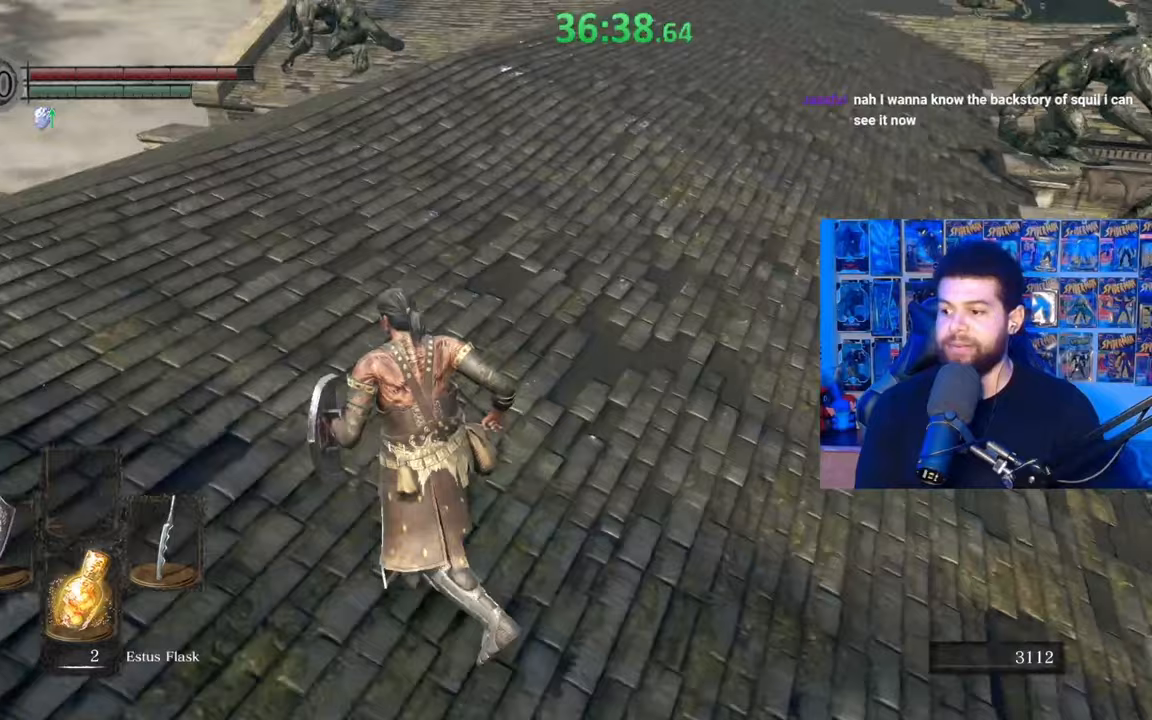
{"buttons": [], "left_stick": "up-left", "right_stick": "center", "events": [[17, "right_stick", "right"], [117, "right_stick", "center"], [300, "right_stick", "down-right"], [367, "right_stick", "center"]]}
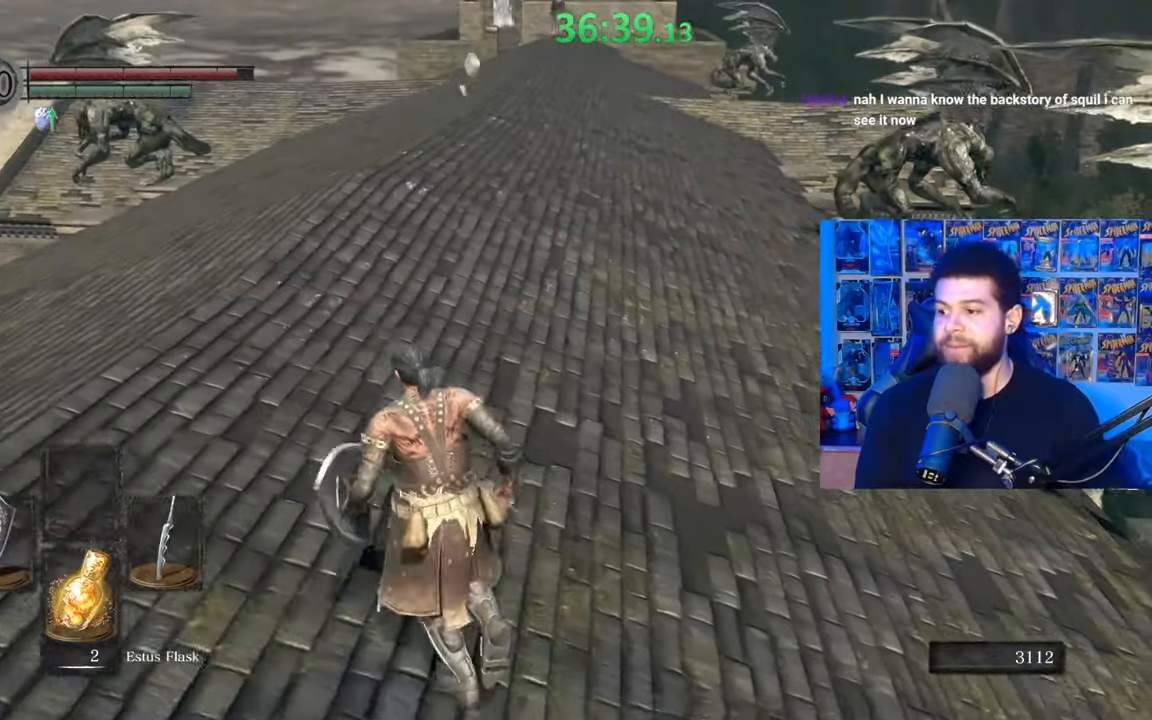
{"buttons": [], "left_stick": "up", "right_stick": "down-left", "events": [[17, "left_stick", "center"], [117, "left_stick", "down"], [117, "right_stick", "right"], [217, "right_stick", "center"], [317, "left_stick", "center"], [367, "left_stick", "up"], [500, "right_stick", "down-left"]]}
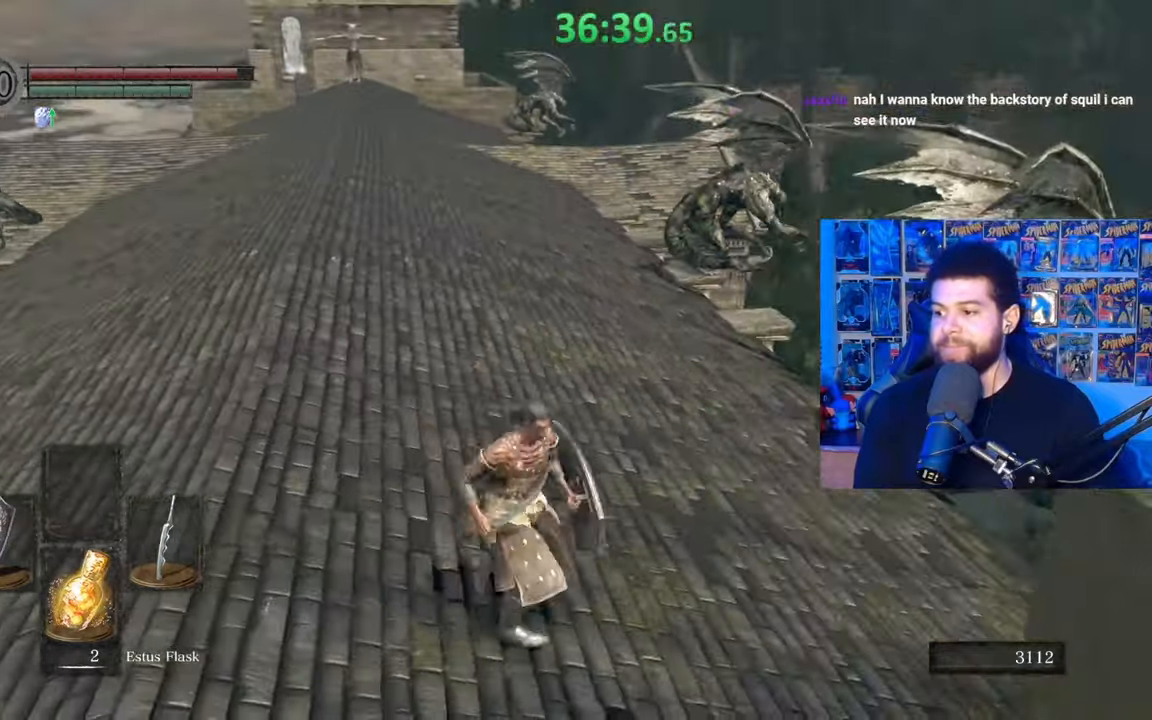
{"buttons": [], "left_stick": "center", "right_stick": "center", "events": [[117, "right_stick", "center"], [233, "left_stick", "center"]]}
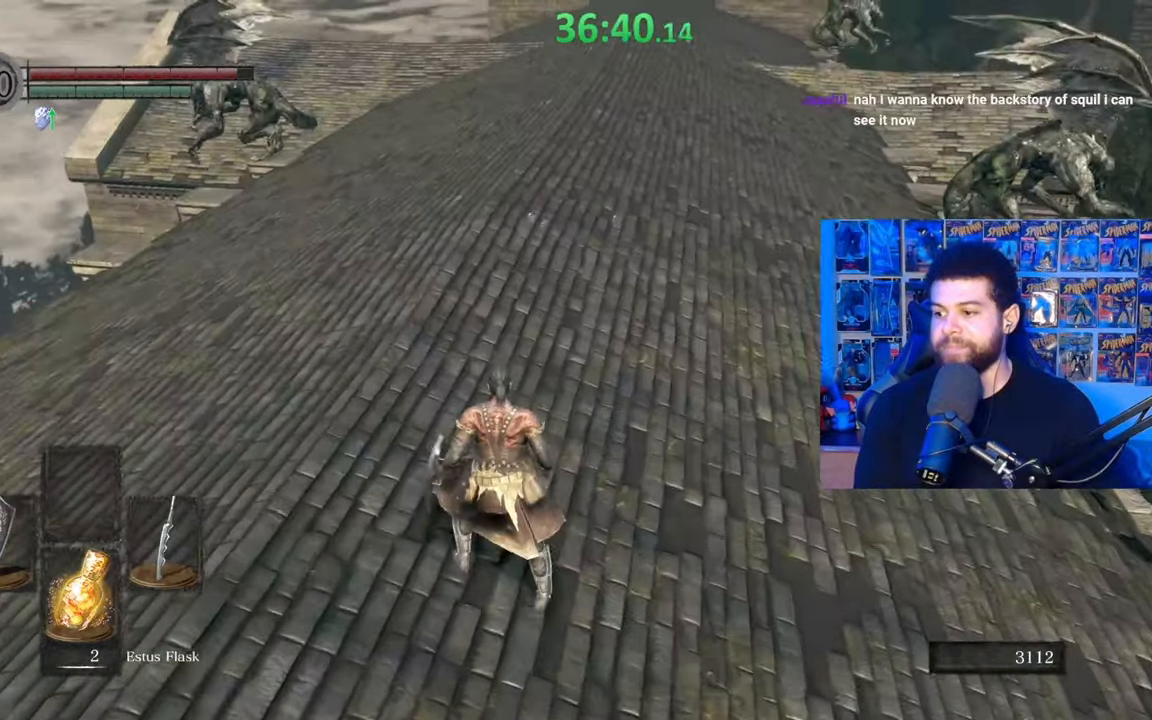
{"buttons": [], "left_stick": "down", "right_stick": "center", "events": [[17, "right_stick", "right"], [67, "left_stick", "left"], [117, "right_stick", "center"], [267, "left_stick", "down-left"], [467, "left_stick", "down"]]}
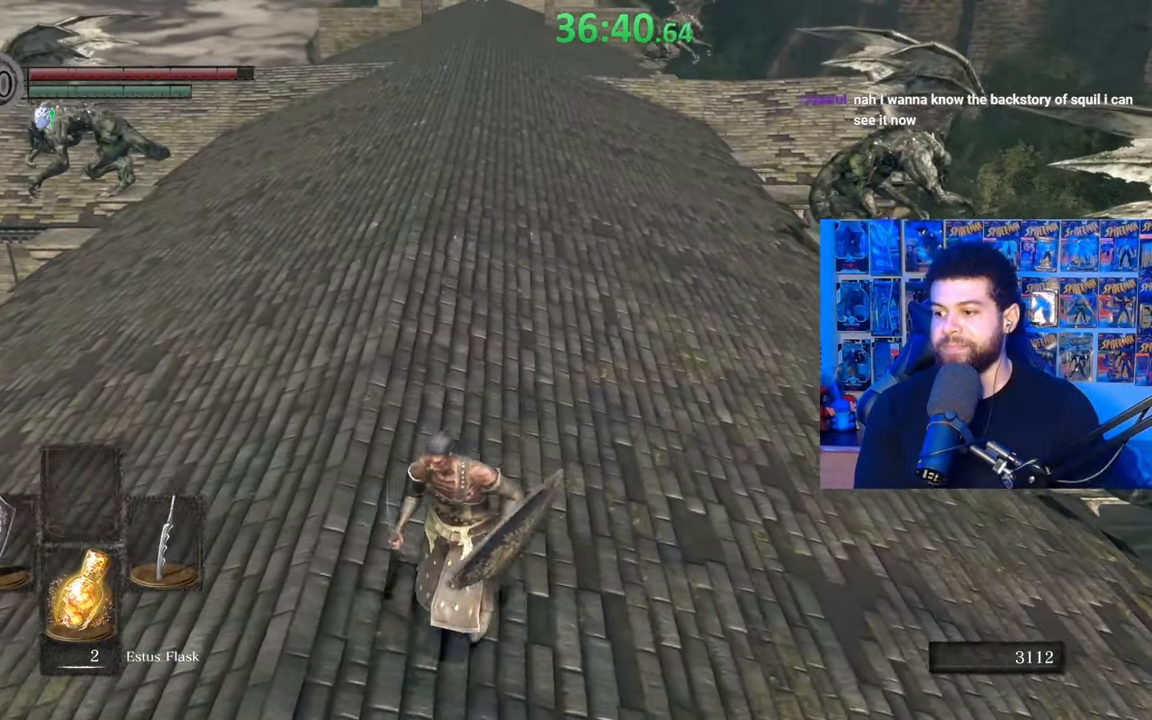
{"buttons": [], "left_stick": "down", "right_stick": "center", "events": []}
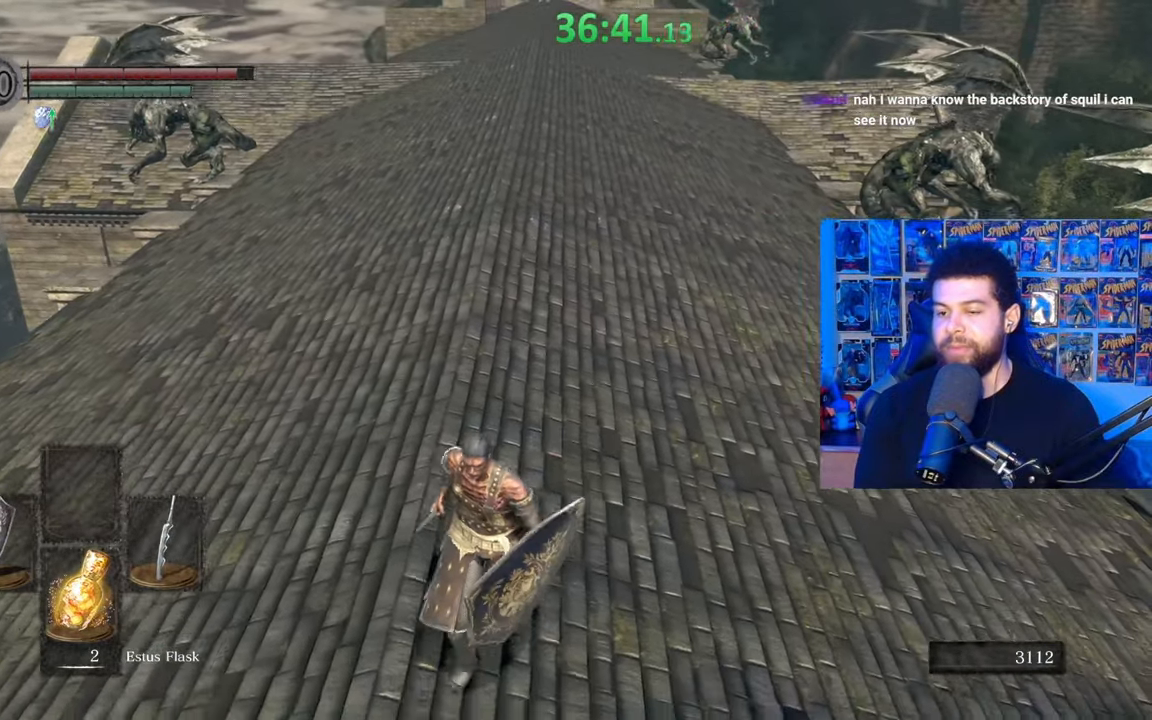
{"buttons": ["B"], "left_stick": "up", "right_stick": "center", "events": [[17, "right_stick", "right"], [117, "right_stick", "center"], [250, "left_stick", "left"], [317, "left_stick", "up-left"], [367, "B", "down"], [467, "left_stick", "up"]]}
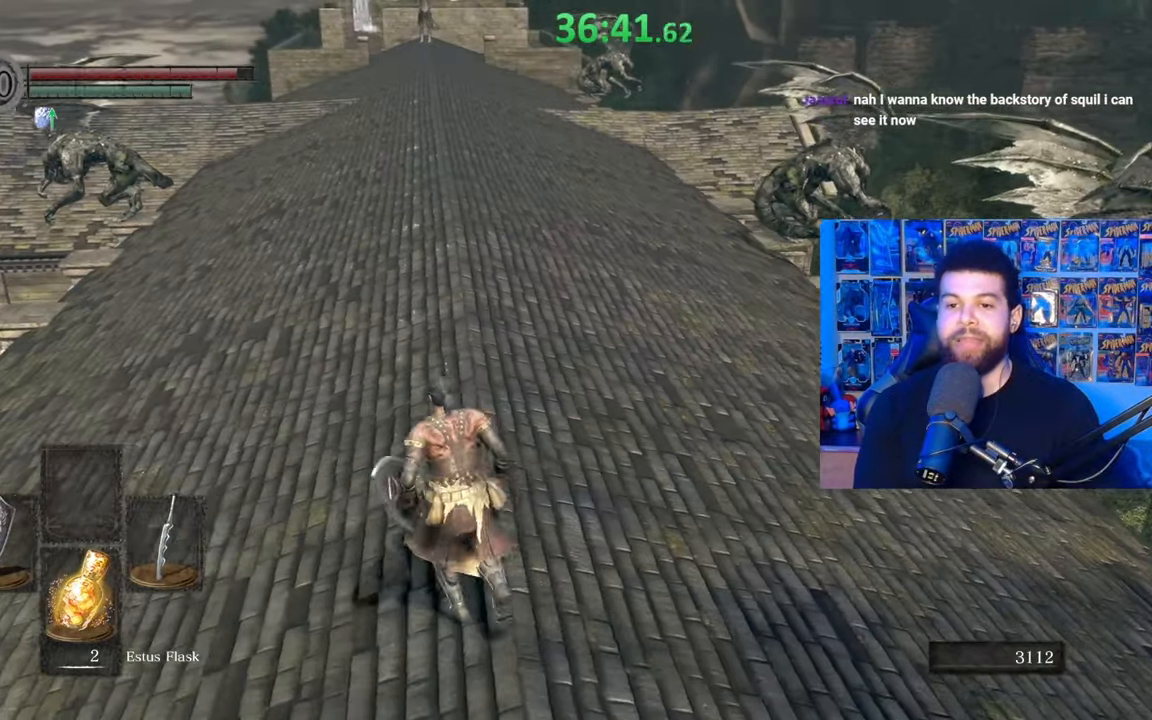
{"buttons": ["B"], "left_stick": "up", "right_stick": "center", "events": [[200, "right_stick", "up"], [350, "right_stick", "center"]]}
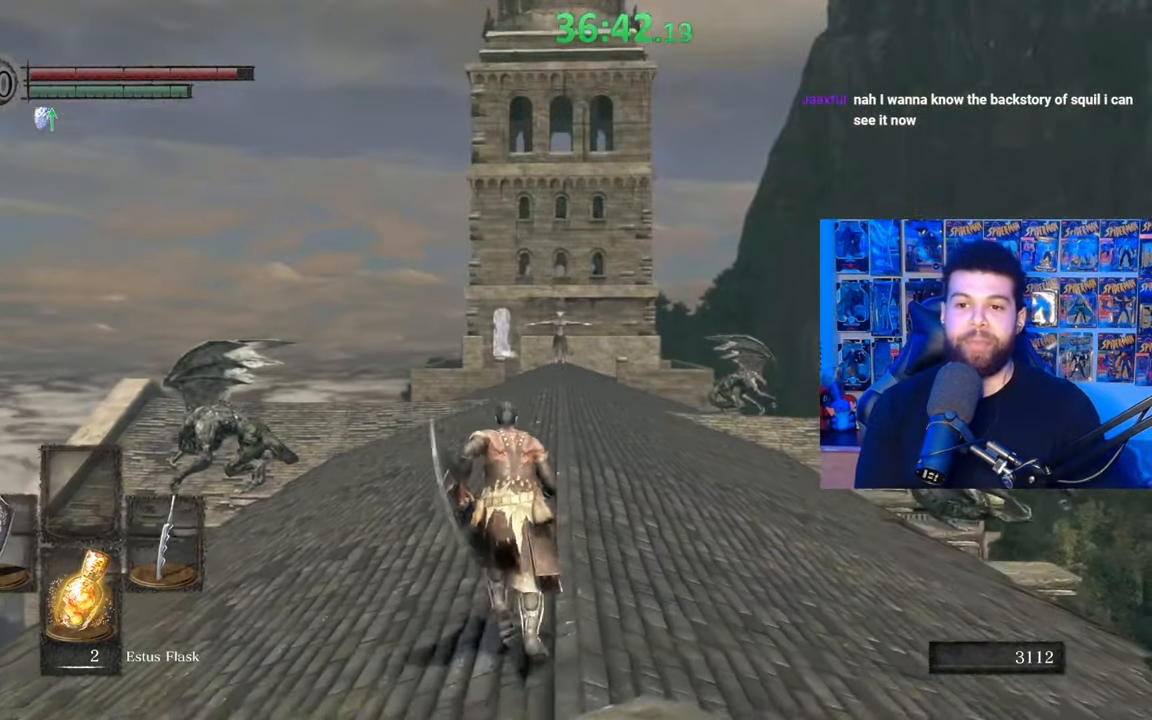
{"buttons": [], "left_stick": "down-right", "right_stick": "center", "events": [[200, "left_stick", "left"], [217, "B", "up"], [267, "left_stick", "down-left"], [417, "left_stick", "down-right"]]}
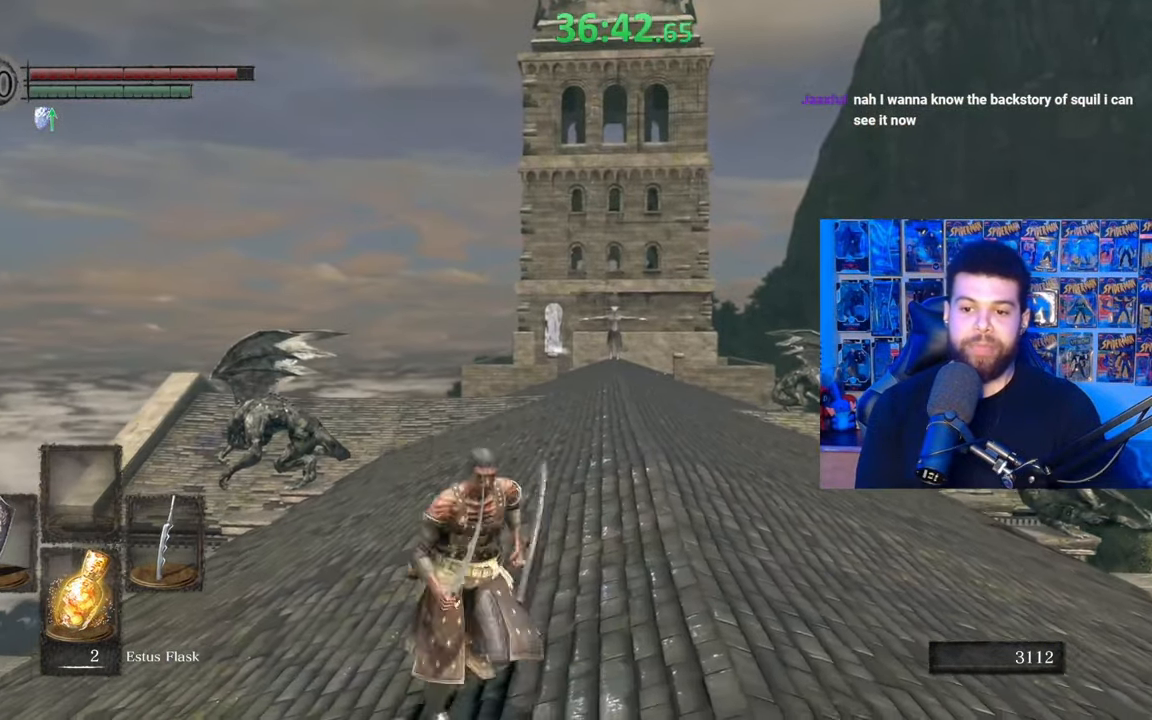
{"buttons": [], "left_stick": "center", "right_stick": "center", "events": [[67, "left_stick", "up-right"], [67, "right_stick", "down-right"], [117, "left_stick", "up"], [167, "right_stick", "center"], [250, "left_stick", "center"], [317, "Y", "down"], [450, "Y", "up"]]}
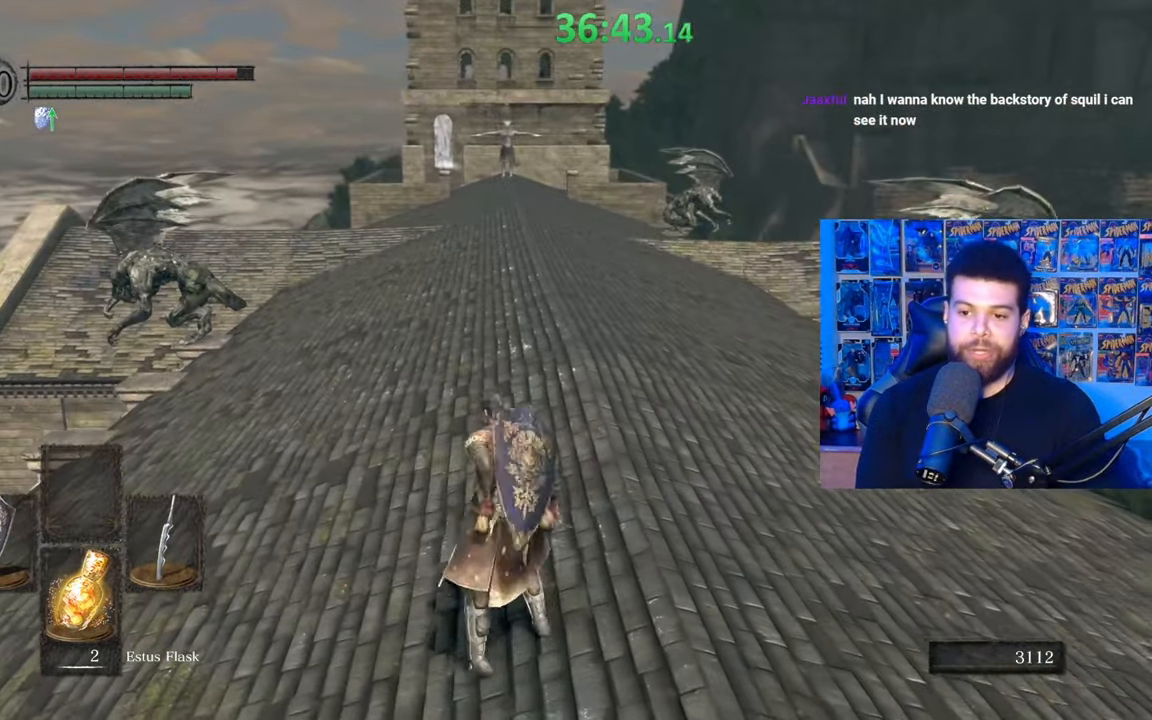
{"buttons": [], "left_stick": "up", "right_stick": "up-right", "events": [[217, "left_stick", "up"], [417, "right_stick", "up-right"]]}
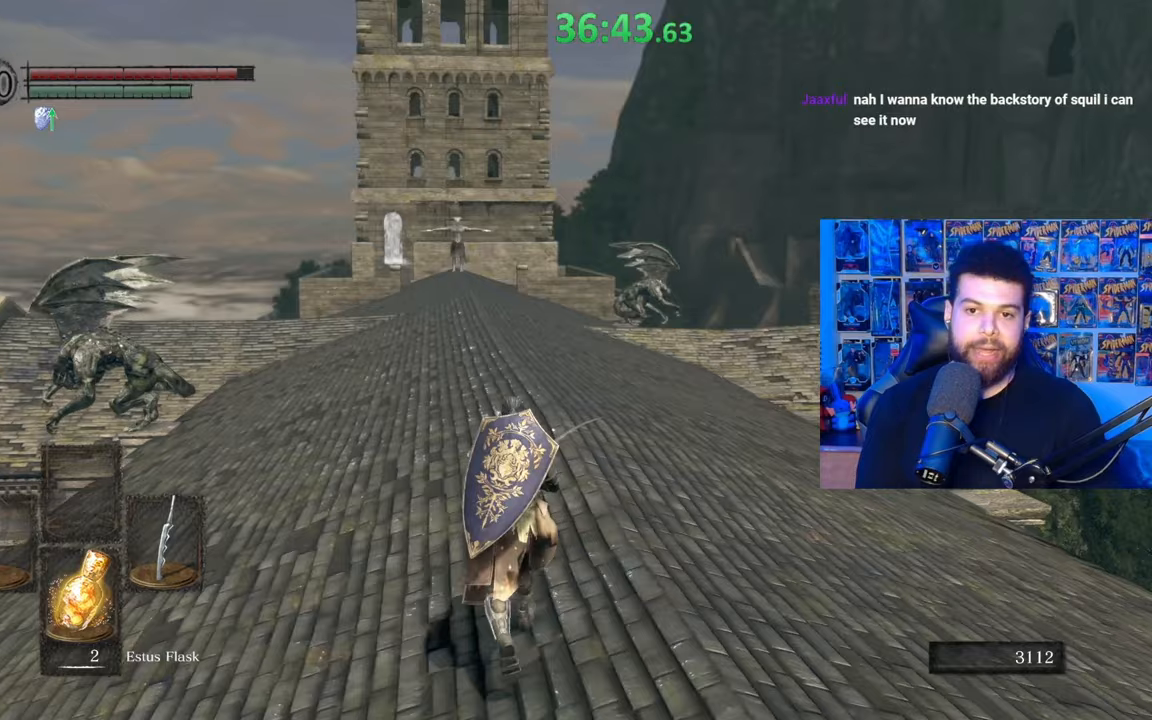
{"buttons": [], "left_stick": "up-left", "right_stick": "center", "events": [[17, "right_stick", "center"], [100, "left_stick", "up-left"], [317, "right_stick", "left"], [467, "right_stick", "center"]]}
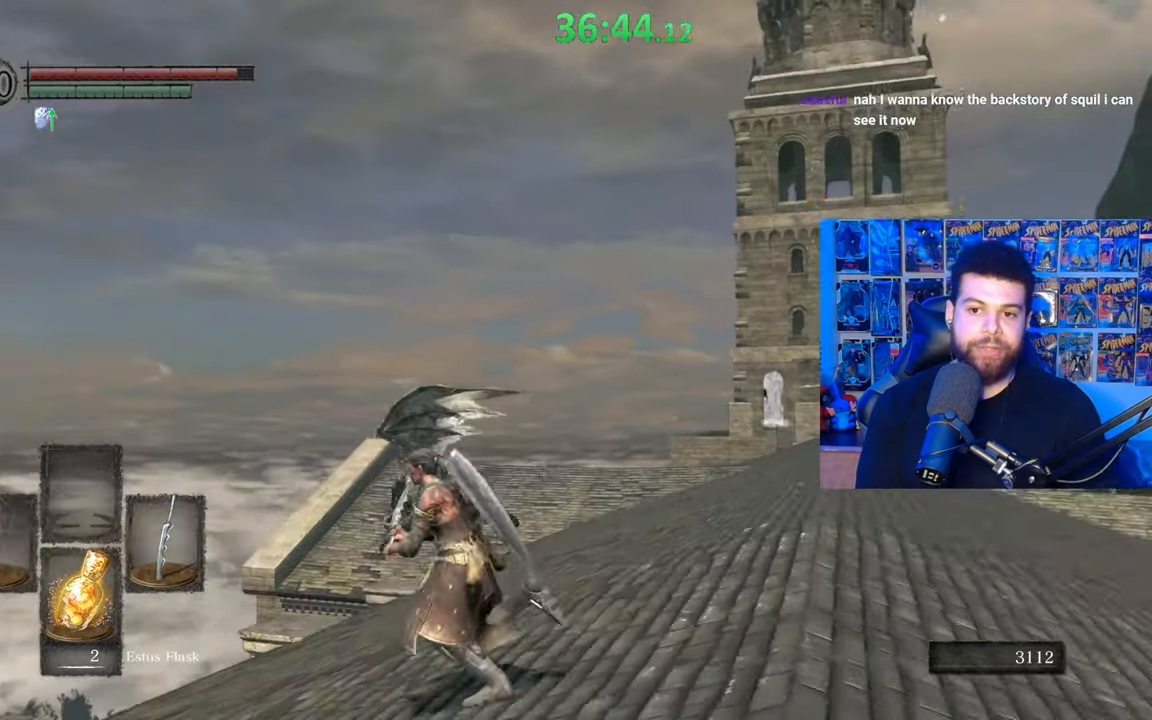
{"buttons": [], "left_stick": "center", "right_stick": "left", "events": [[217, "right_stick", "left"], [267, "left_stick", "center"]]}
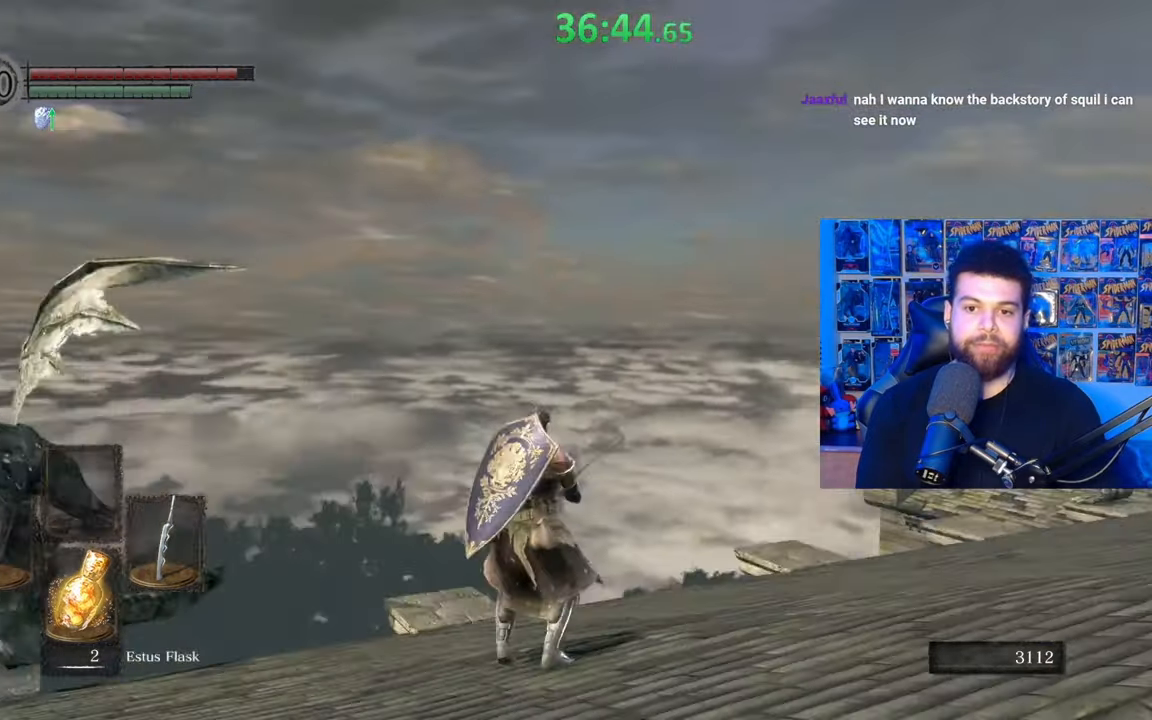
{"buttons": [], "left_stick": "up", "right_stick": "center", "events": [[17, "left_stick", "down"], [417, "left_stick", "left"], [450, "right_stick", "center"], [467, "left_stick", "up"]]}
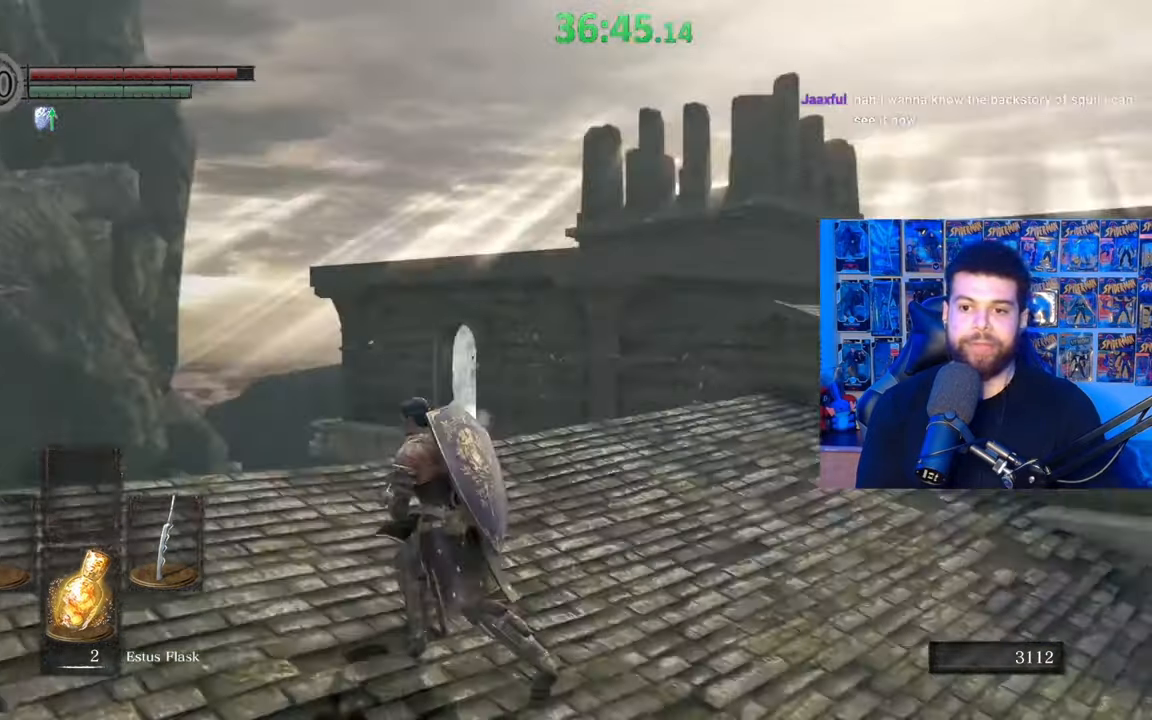
{"buttons": [], "left_stick": "up-left", "right_stick": "center", "events": [[17, "right_stick", "down-right"], [150, "left_stick", "up-left"], [267, "right_stick", "right"], [467, "right_stick", "center"]]}
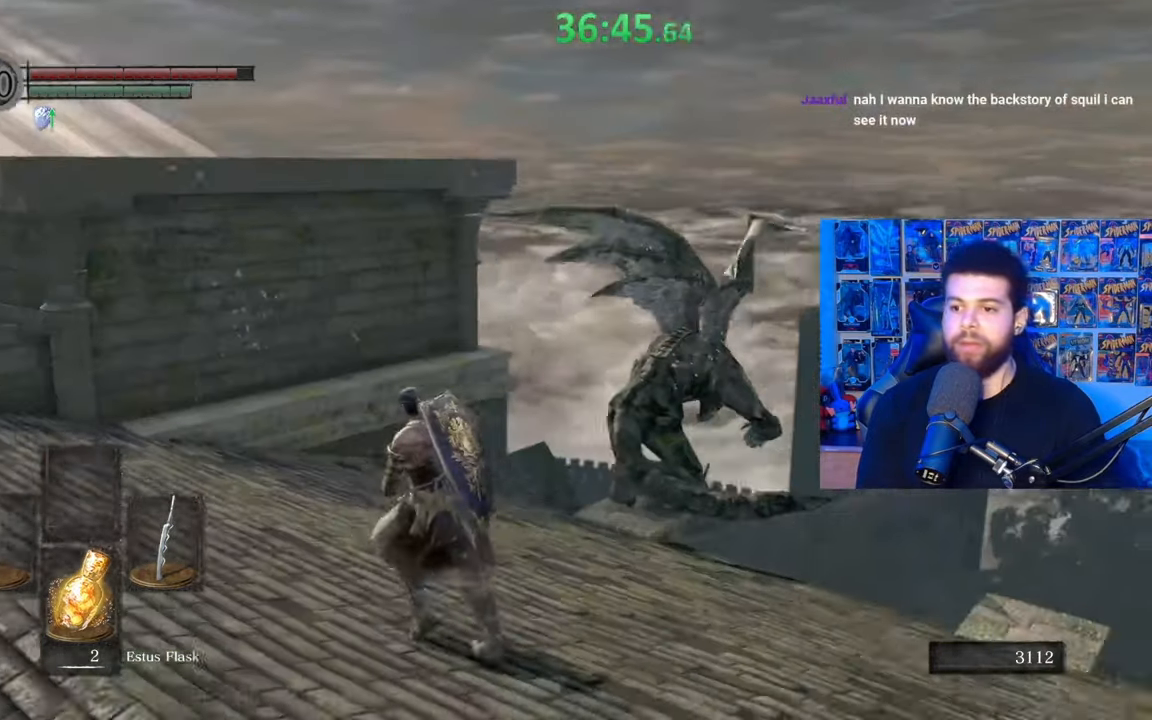
{"buttons": [], "left_stick": "right", "right_stick": "right", "events": [[67, "right_stick", "right"], [233, "left_stick", "right"]]}
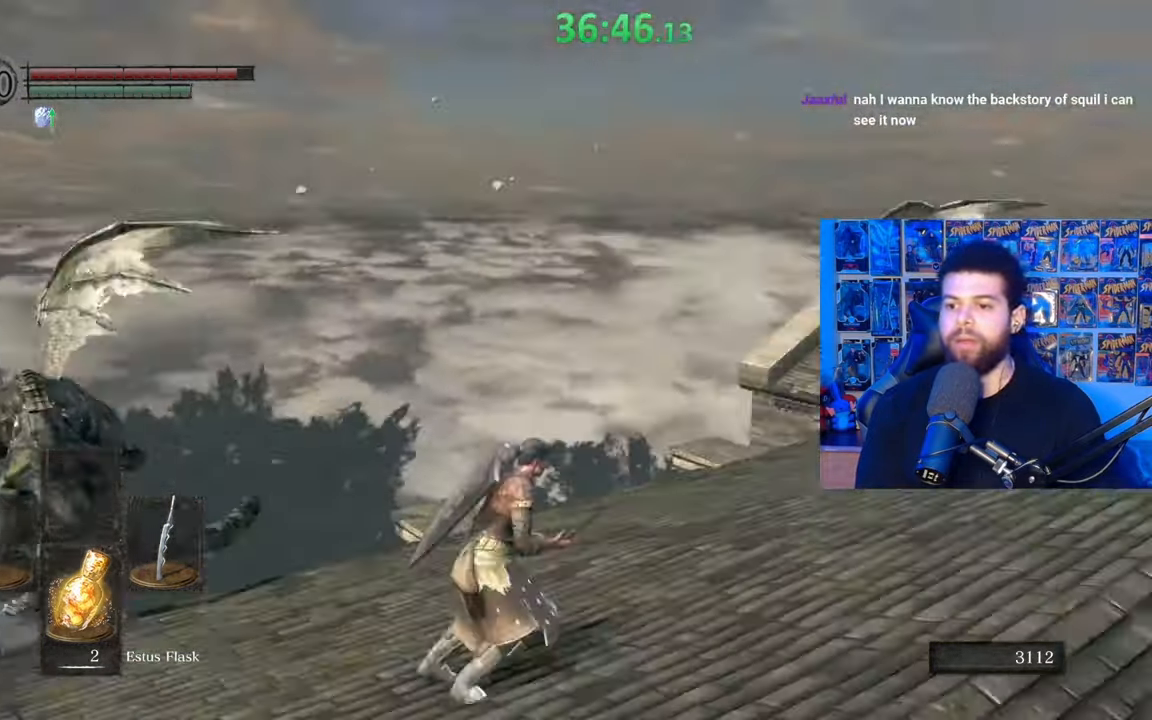
{"buttons": [], "left_stick": "up", "right_stick": "center", "events": [[67, "left_stick", "up"], [150, "left_stick", "center"], [150, "right_stick", "center"], [367, "left_stick", "up"]]}
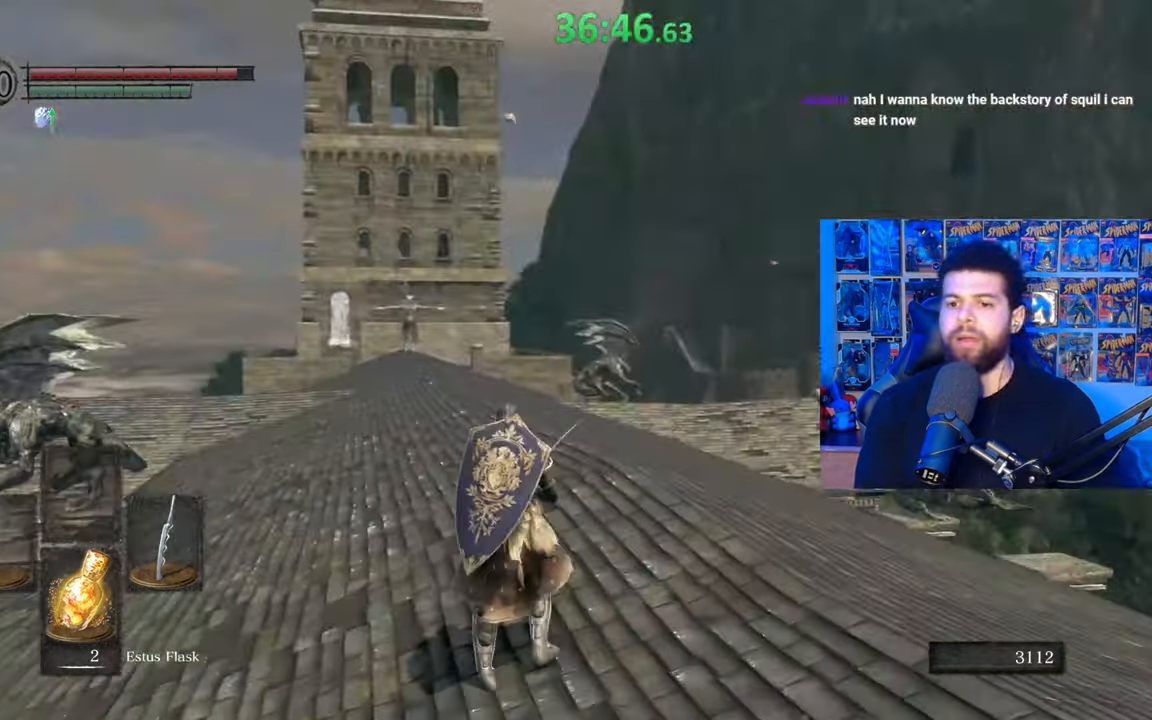
{"buttons": [], "left_stick": "up", "right_stick": "center", "events": [[17, "right_stick", "up-left"], [217, "right_stick", "center"]]}
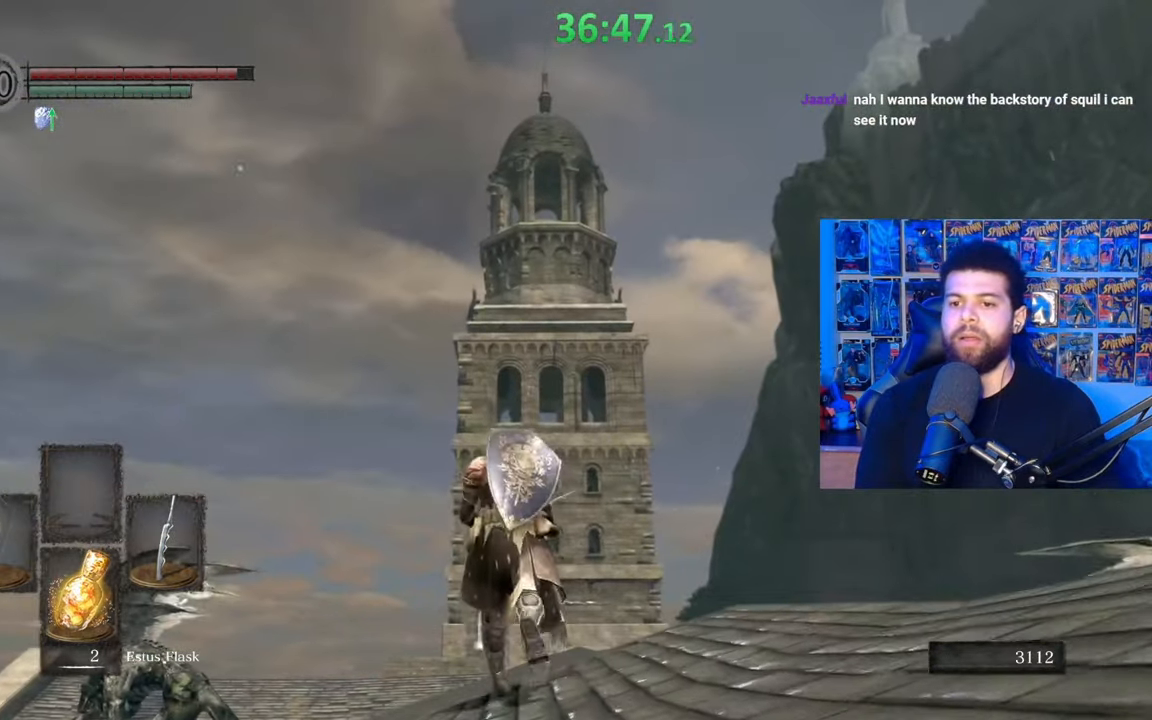
{"buttons": [], "left_stick": "up", "right_stick": "down", "events": [[67, "right_stick", "up"], [267, "right_stick", "center"], [367, "right_stick", "down"]]}
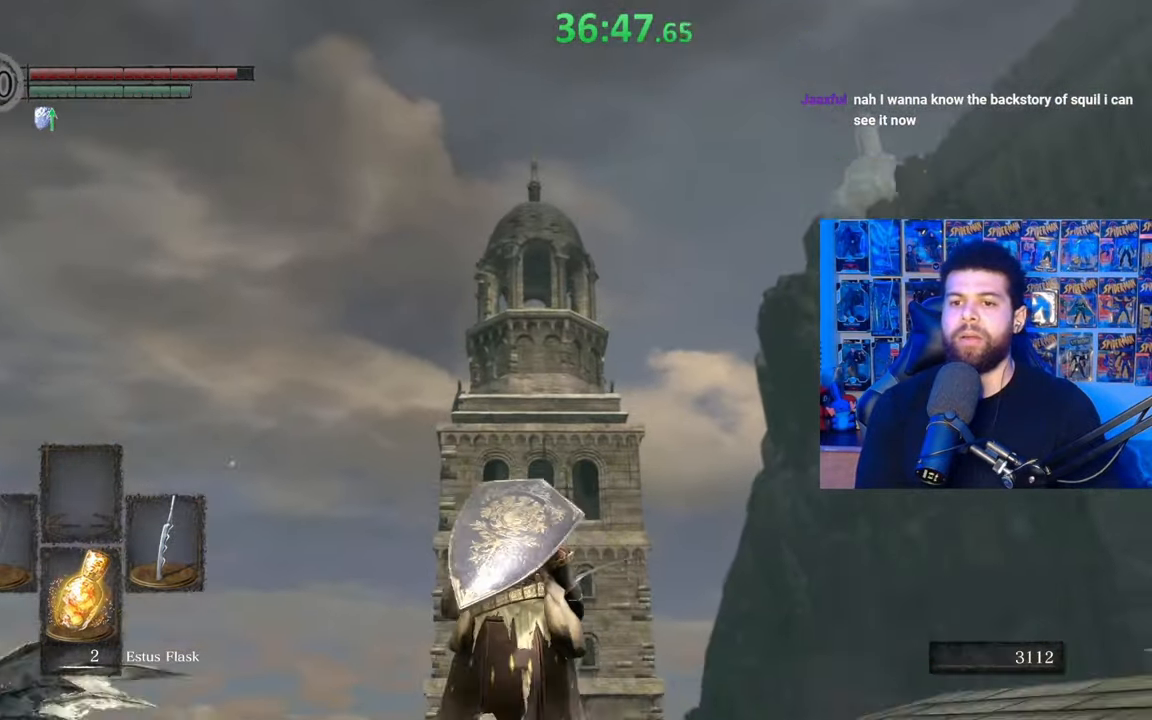
{"buttons": ["B"], "left_stick": "up-right", "right_stick": "left", "events": [[17, "right_stick", "center"], [67, "B", "down"], [267, "right_stick", "left"], [367, "left_stick", "up-right"]]}
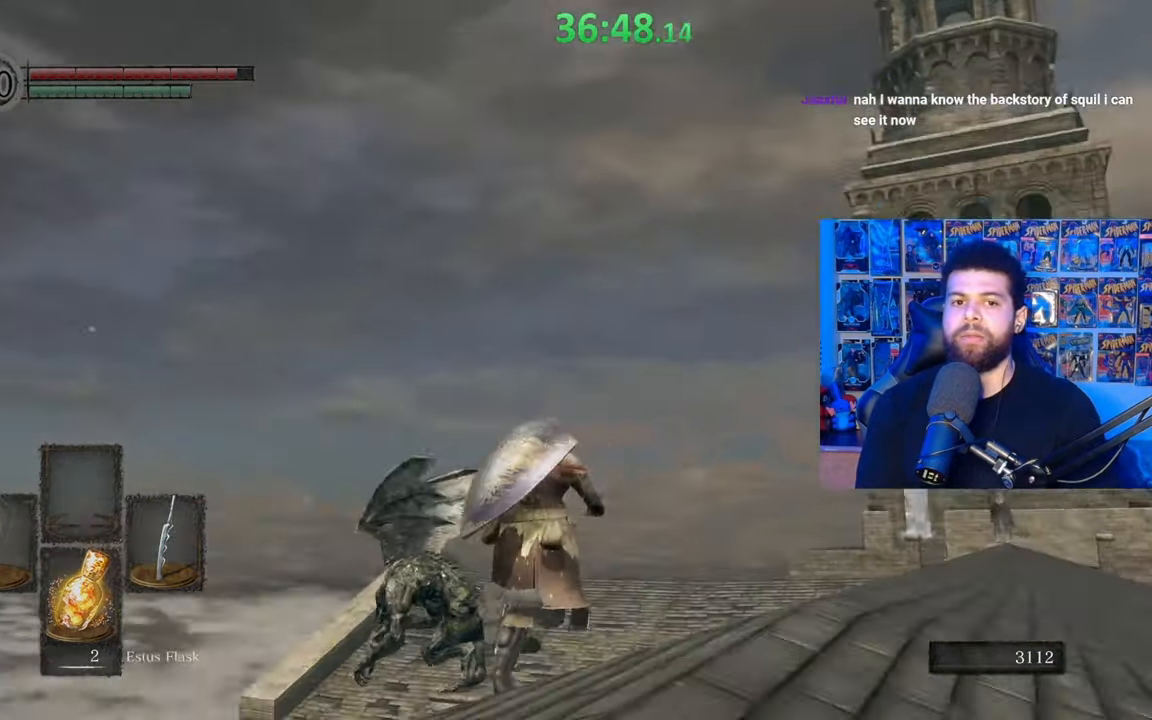
{"buttons": ["B"], "left_stick": "down-left", "right_stick": "center", "events": [[17, "right_stick", "center"], [117, "right_stick", "up-left"], [167, "left_stick", "left"], [267, "left_stick", "down-left"], [367, "right_stick", "center"]]}
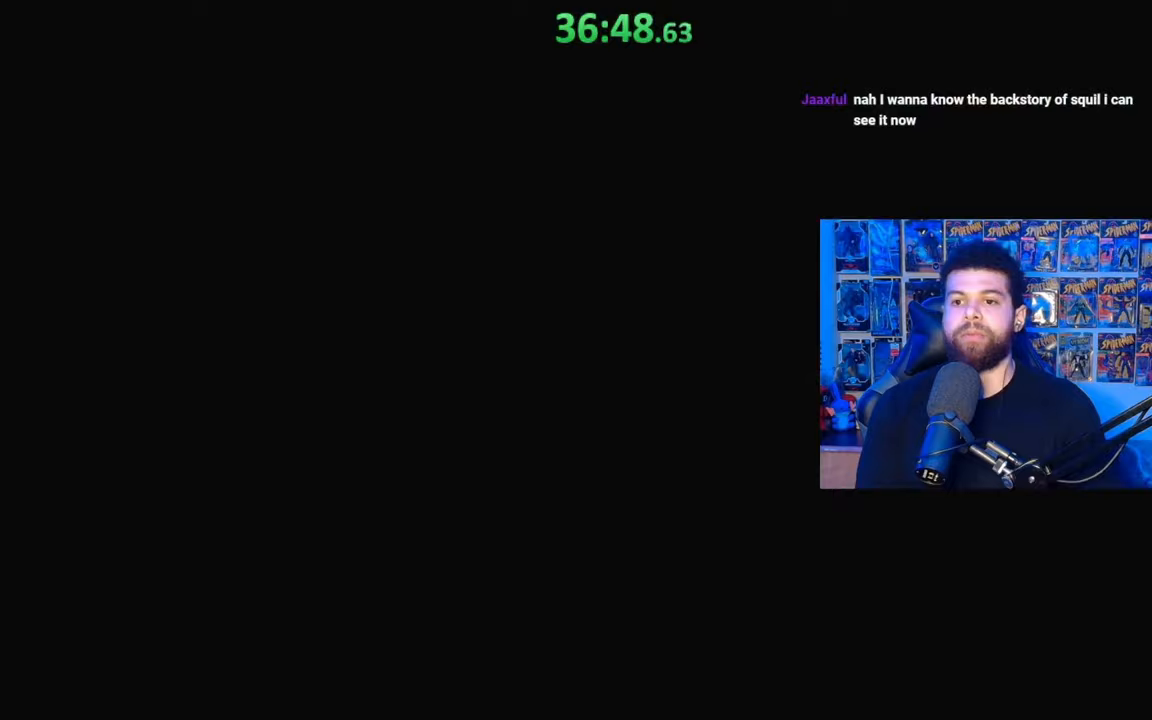
{"buttons": [], "left_stick": "center", "right_stick": "center", "events": [[17, "B", "up"], [17, "left_stick", "center"]]}